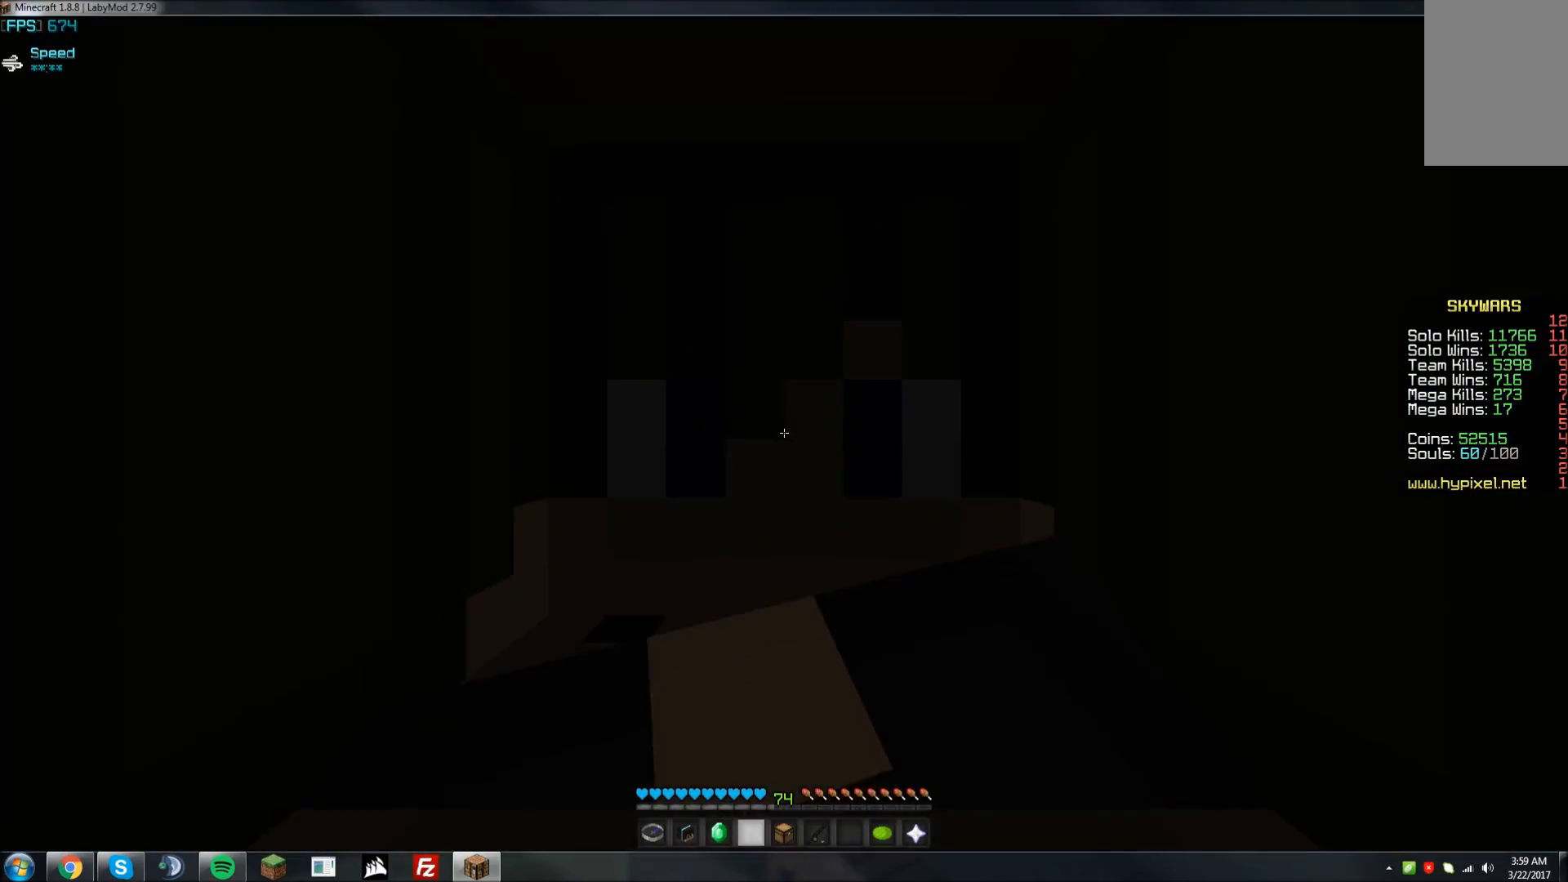
Gameplay with keyboard and mouse; each line is a JSON object with the keys and mouse buttons held at the frame after it. "events" lists presses ("down") and releases ("up") of "a", "d", "s", "w", "mouse_left" and "mouse_right" between this image and that frame as [ms after this image, input, new state], when the widget could be followed in between. "mouse_left", "mouse_right" = the "left", "right" buttons of the "mouse" list. No other keys are recorded. Fast repeated clicks can show as one long hold. Mouse movement is not recorded.
{"keys": [], "mouse": [], "events": []}
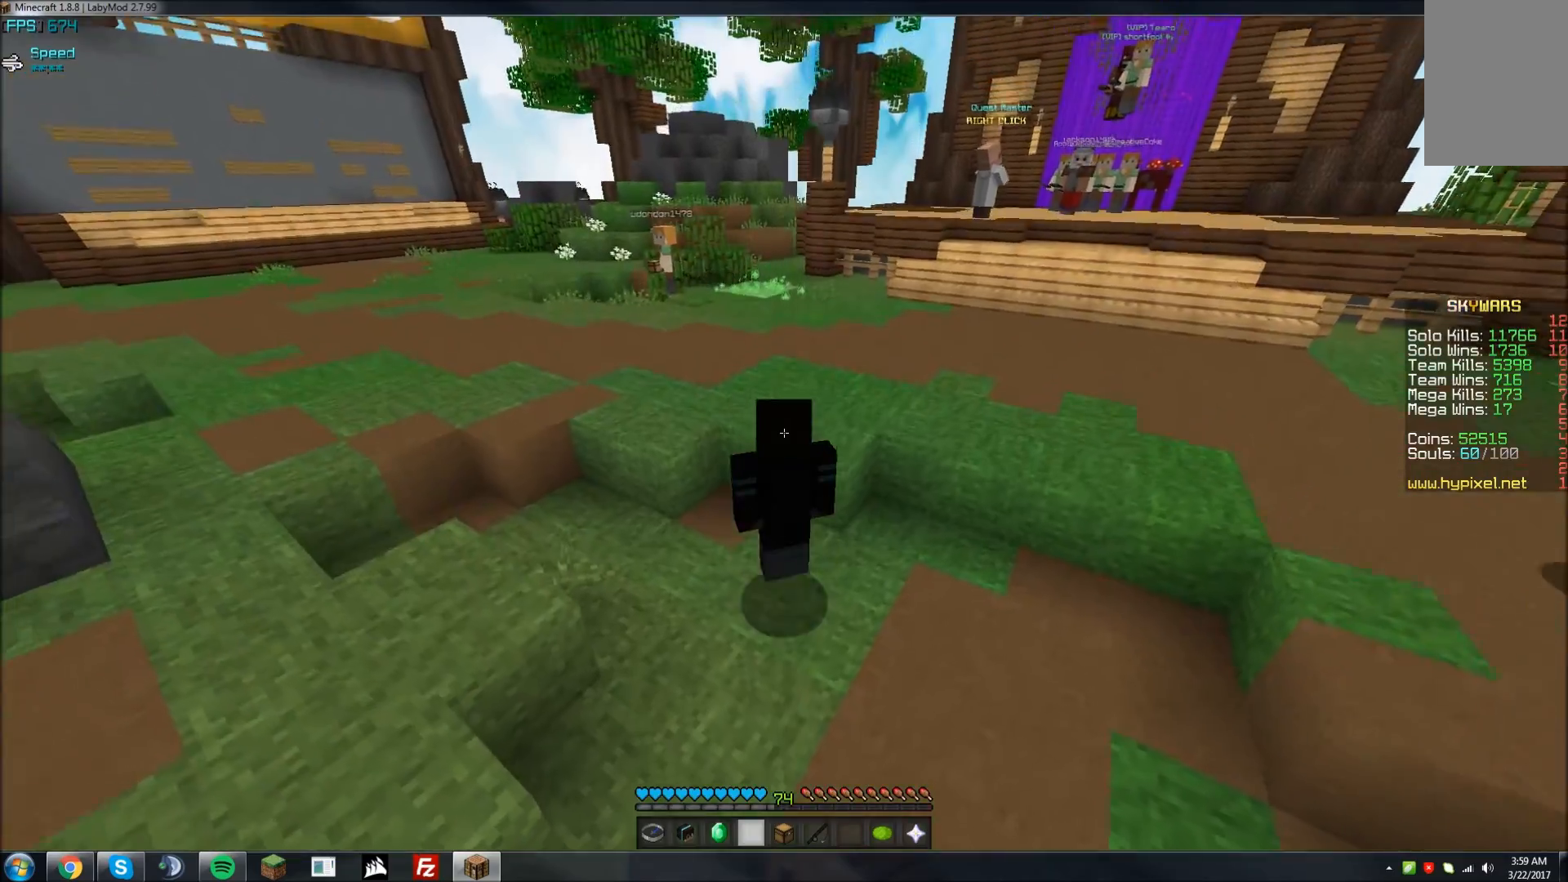
{"keys": [], "mouse": [], "events": []}
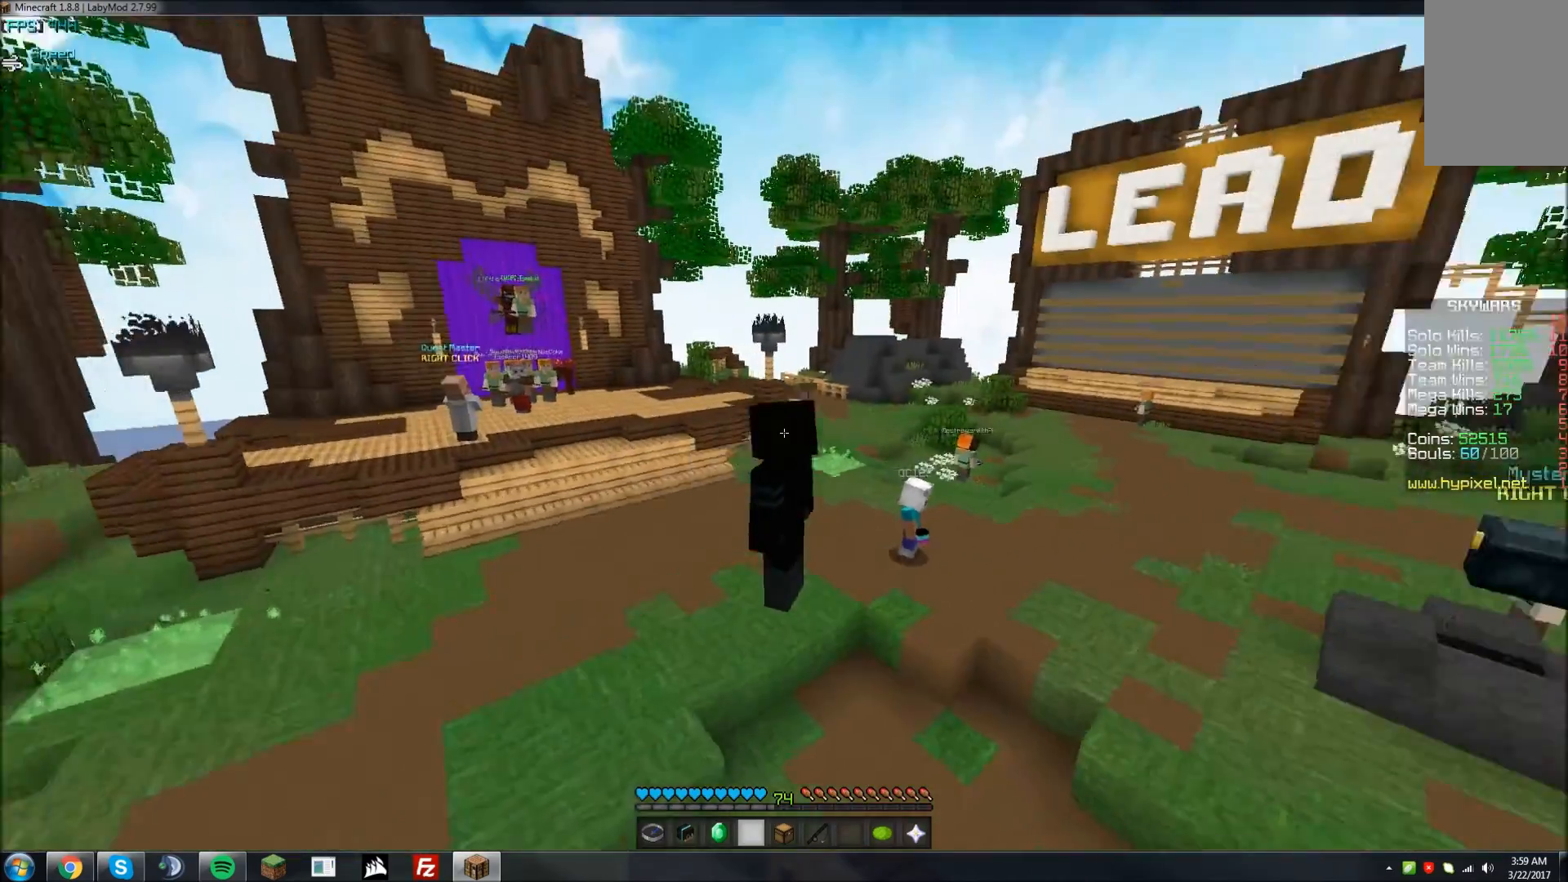
{"keys": [], "mouse": [], "events": []}
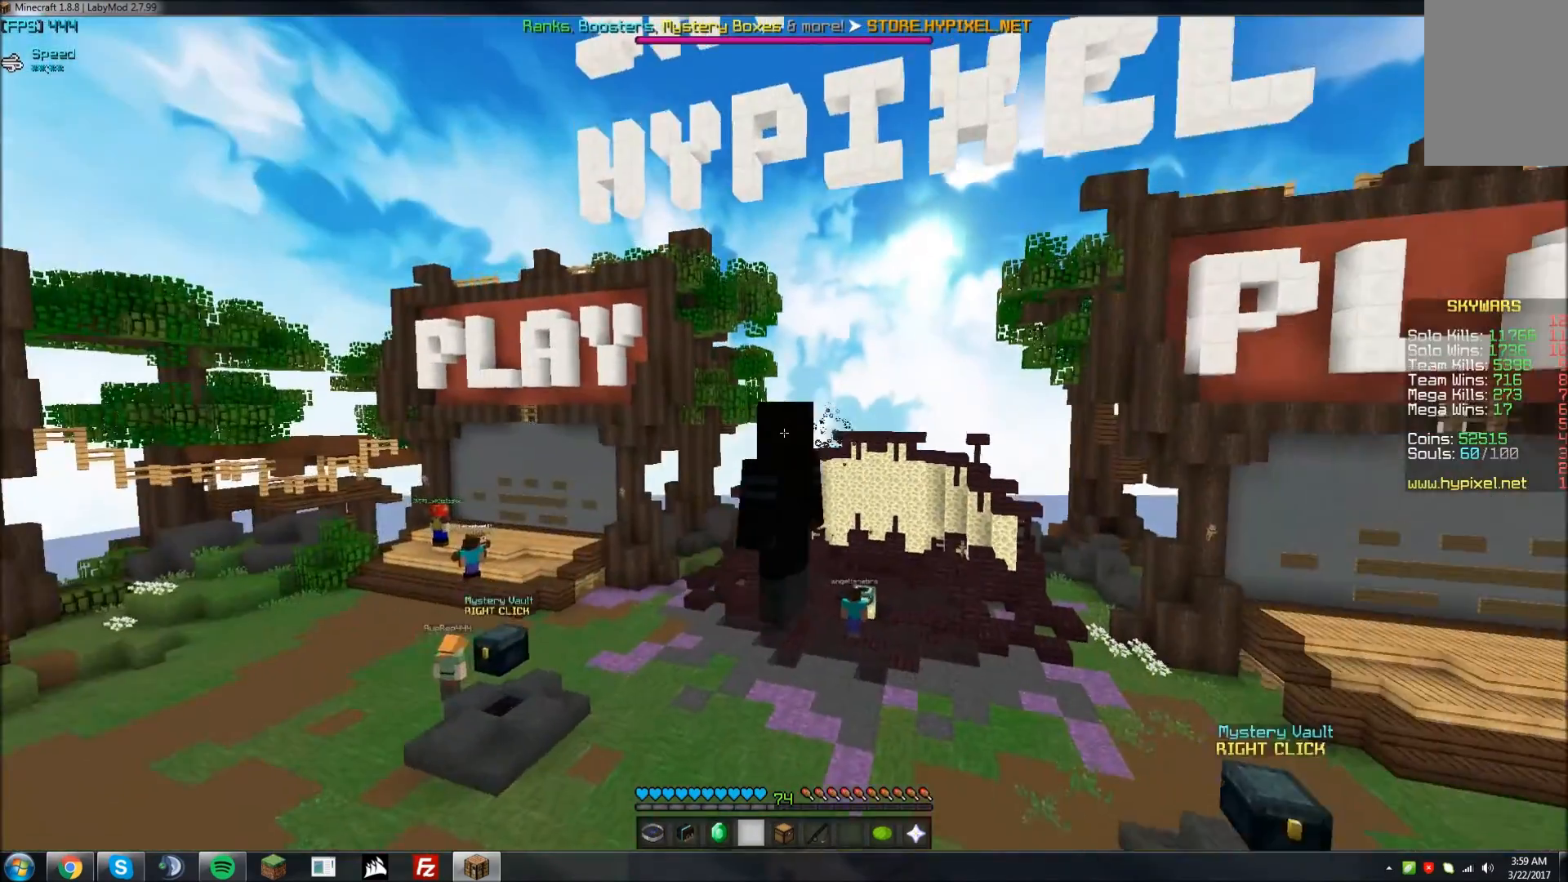
{"keys": ["a", "w"], "mouse": [], "events": [[133, "w", "down"], [333, "a", "down"]]}
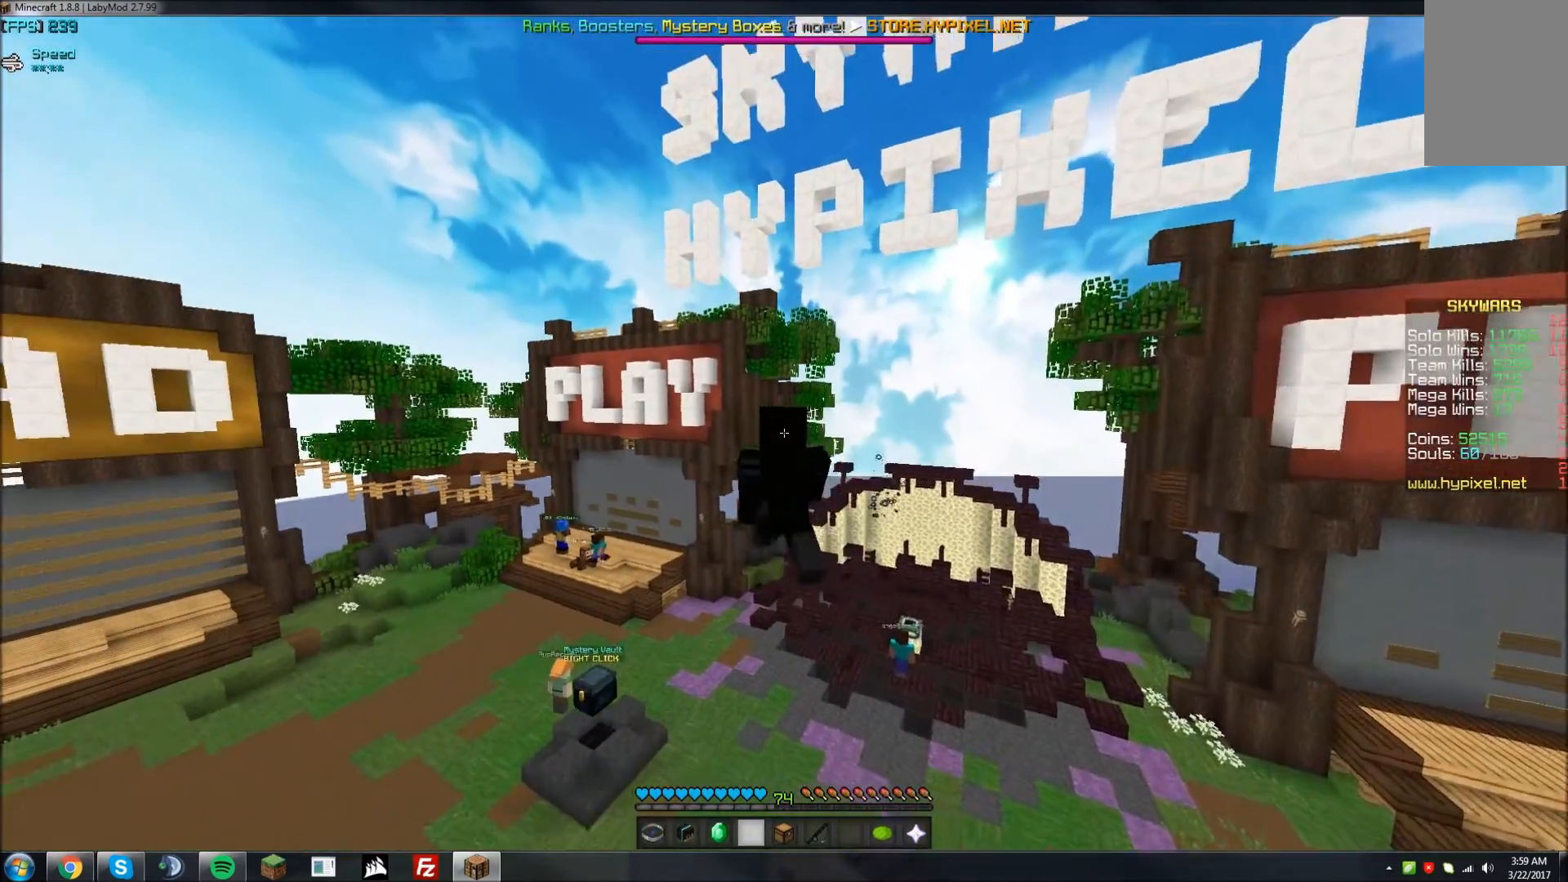
{"keys": ["w"], "mouse": [], "events": [[283, "a", "up"]]}
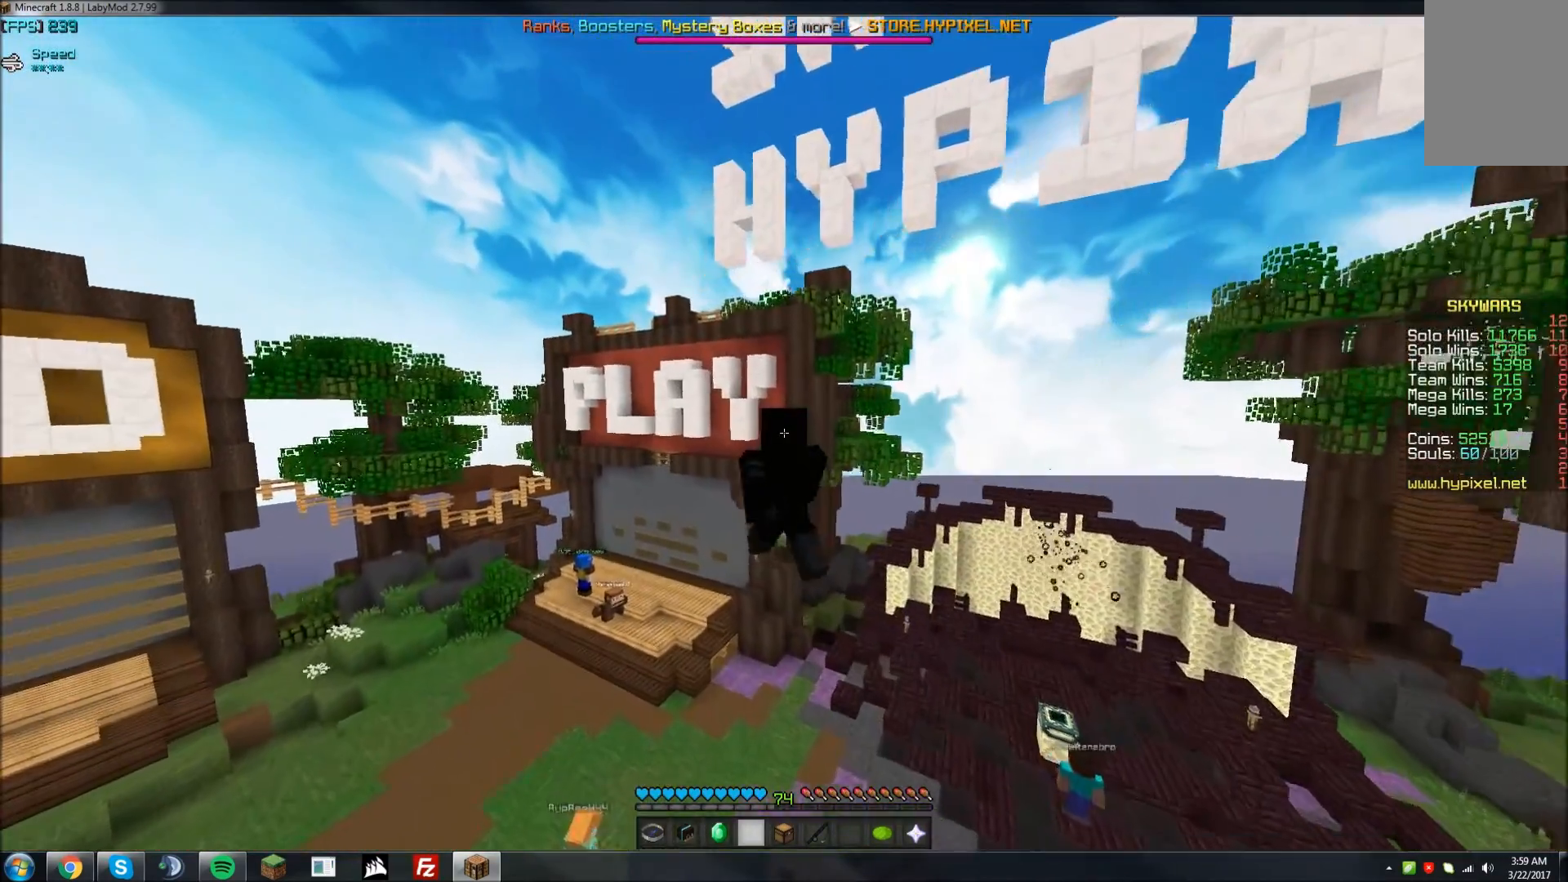
{"keys": ["w"], "mouse": [], "events": []}
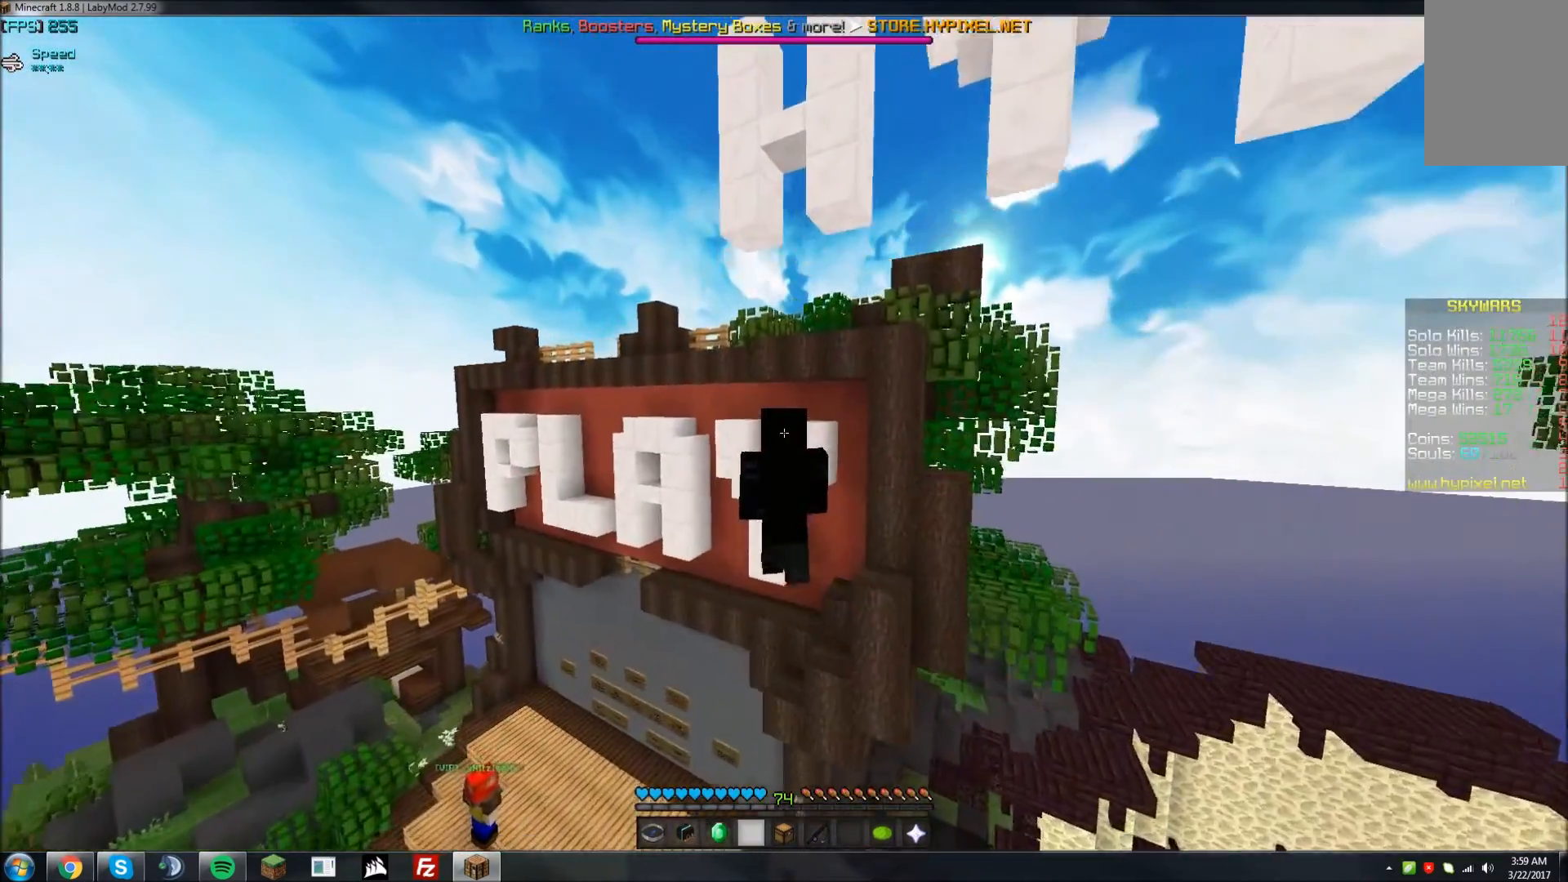
{"keys": [], "mouse": [], "events": [[183, "w", "up"]]}
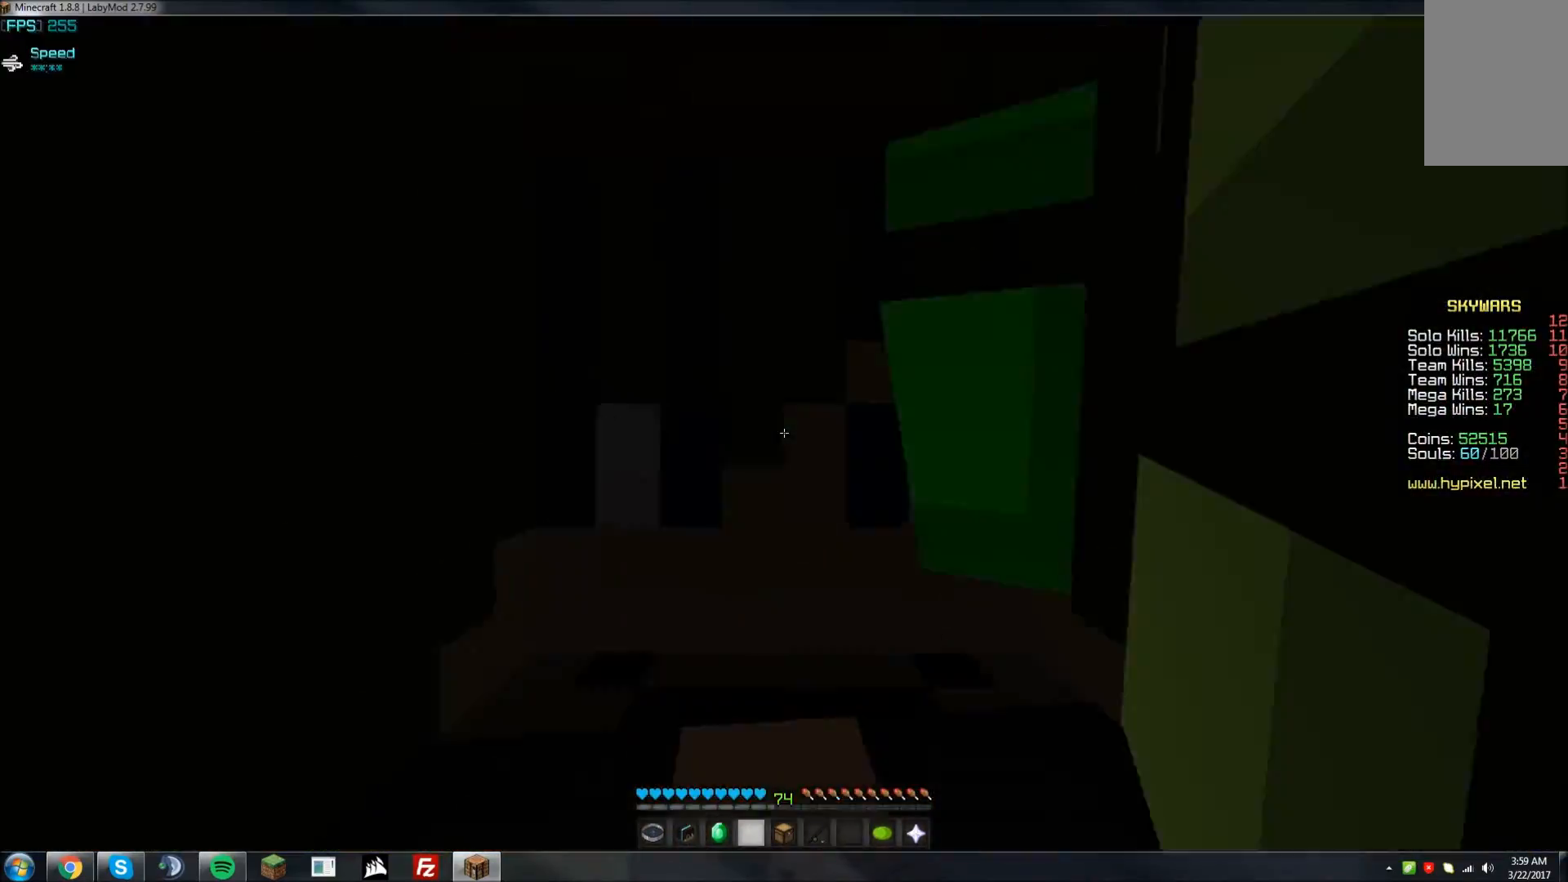
{"keys": [], "mouse": [], "events": []}
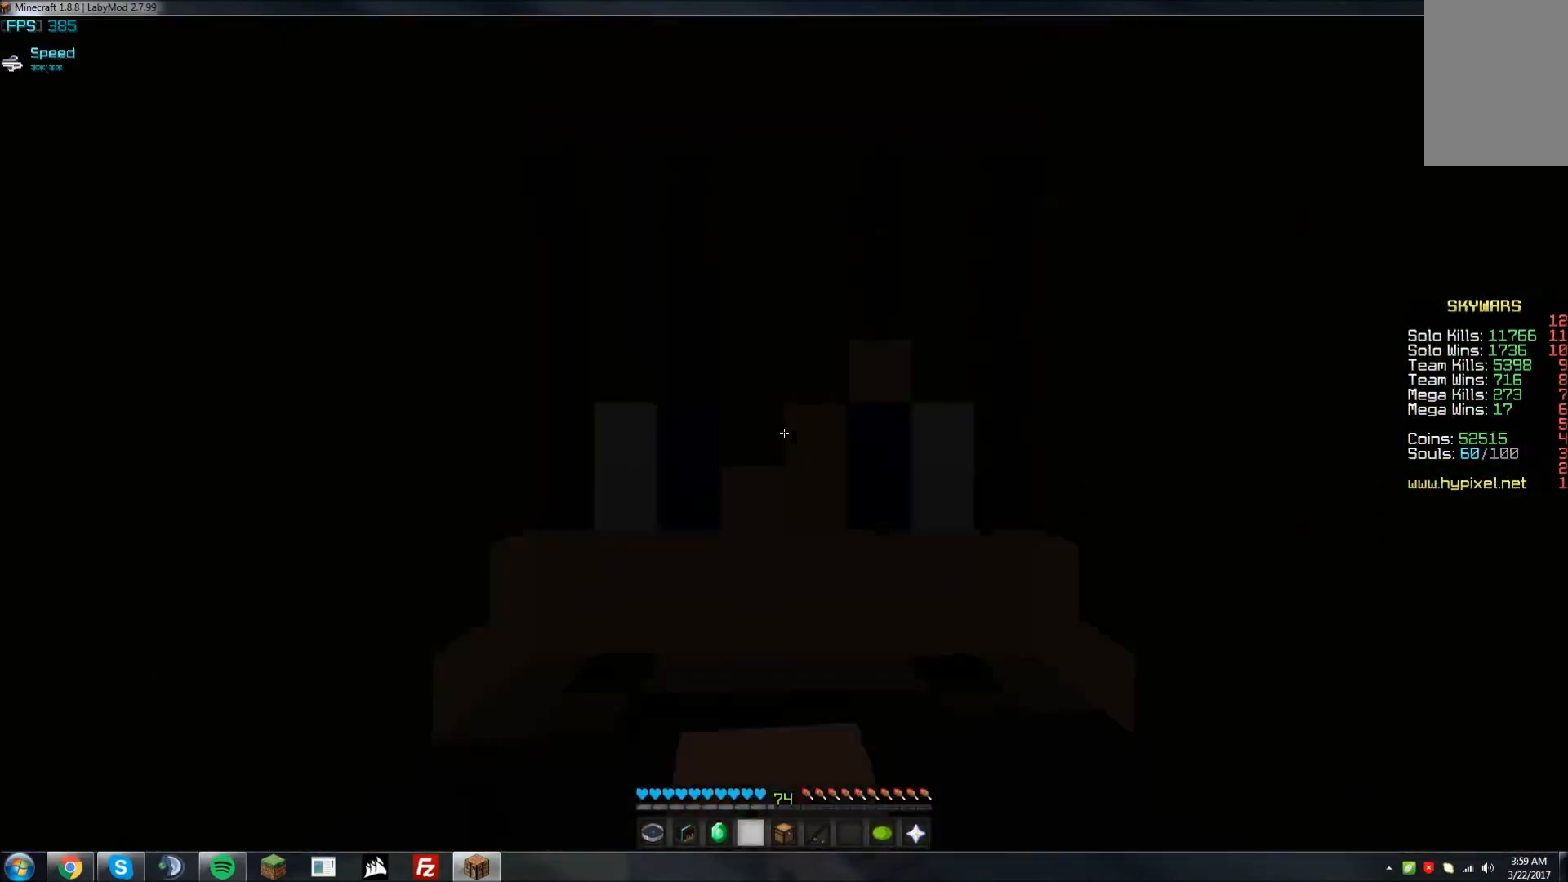
{"keys": [], "mouse": [], "events": [[133, "w", "down"], [283, "d", "down"], [383, "w", "up"], [483, "d", "up"]]}
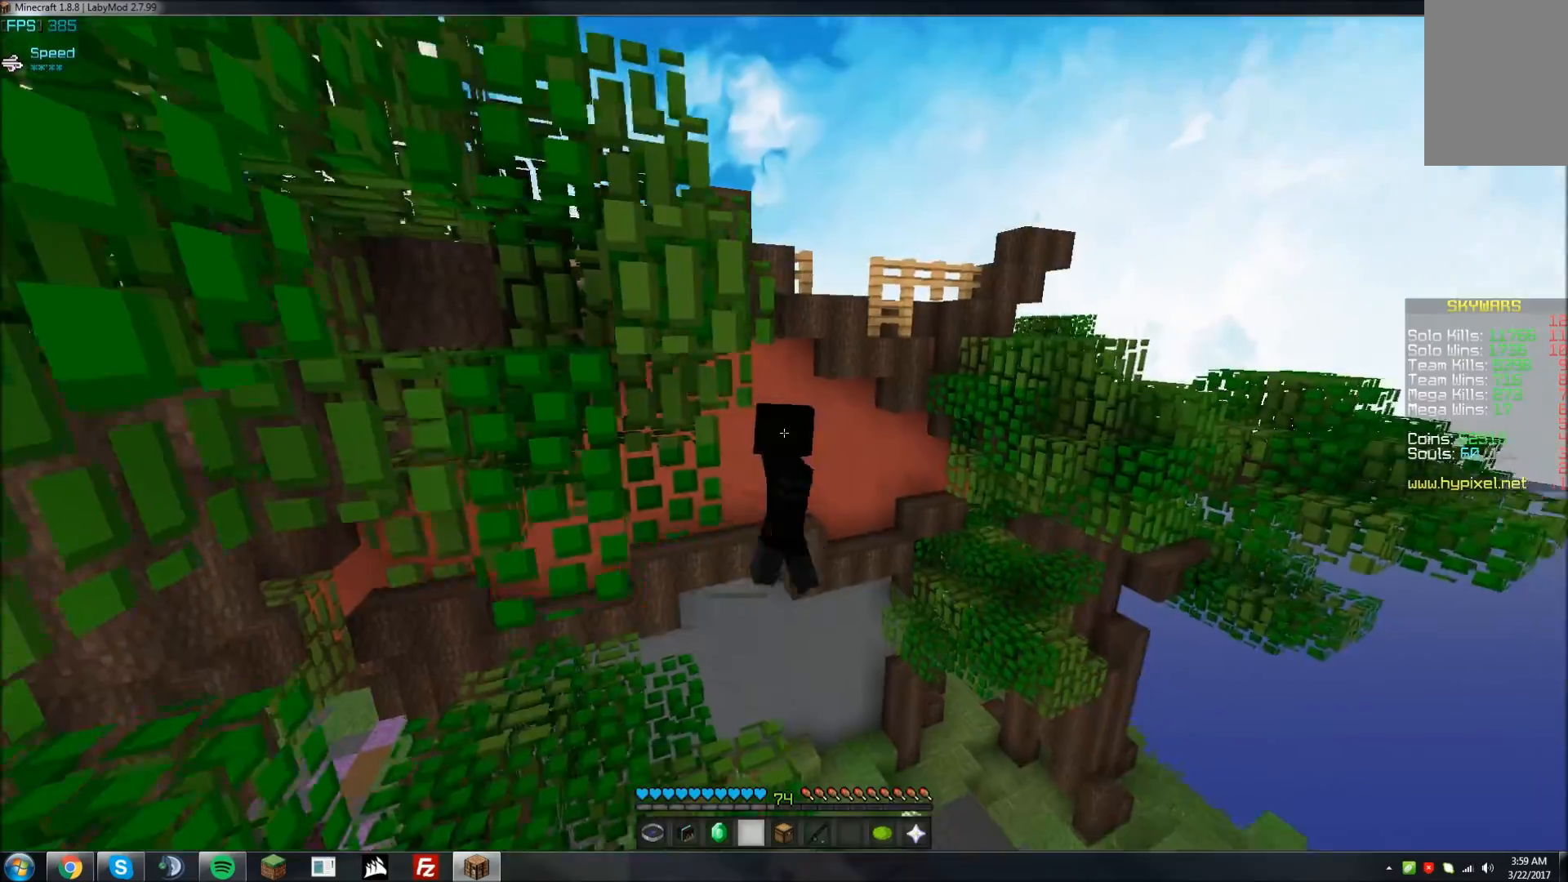
{"keys": [], "mouse": [], "events": []}
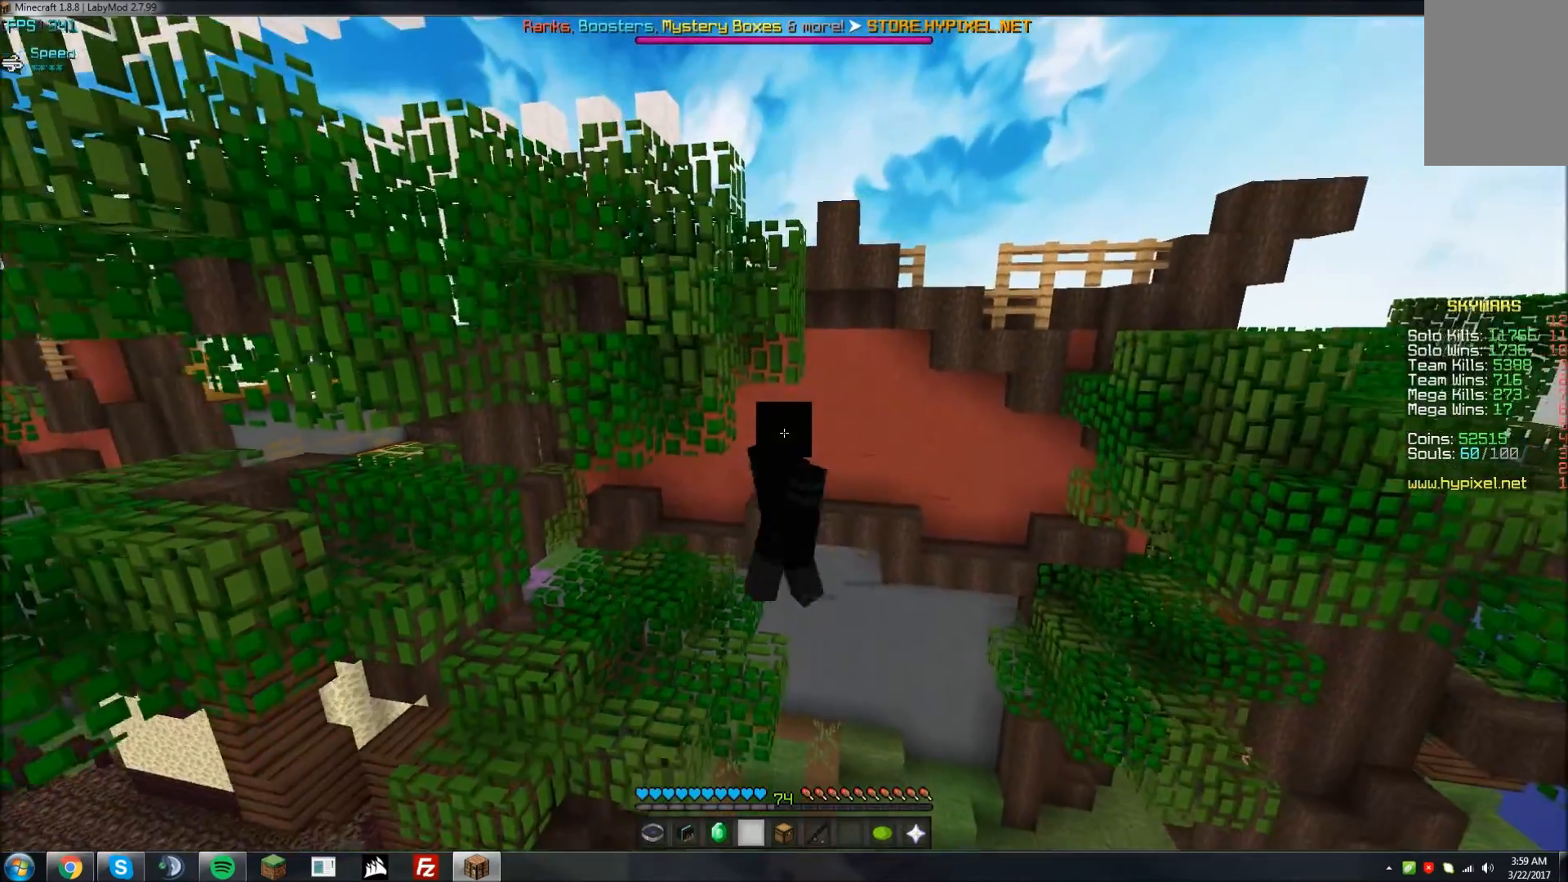
{"keys": [], "mouse": [], "events": []}
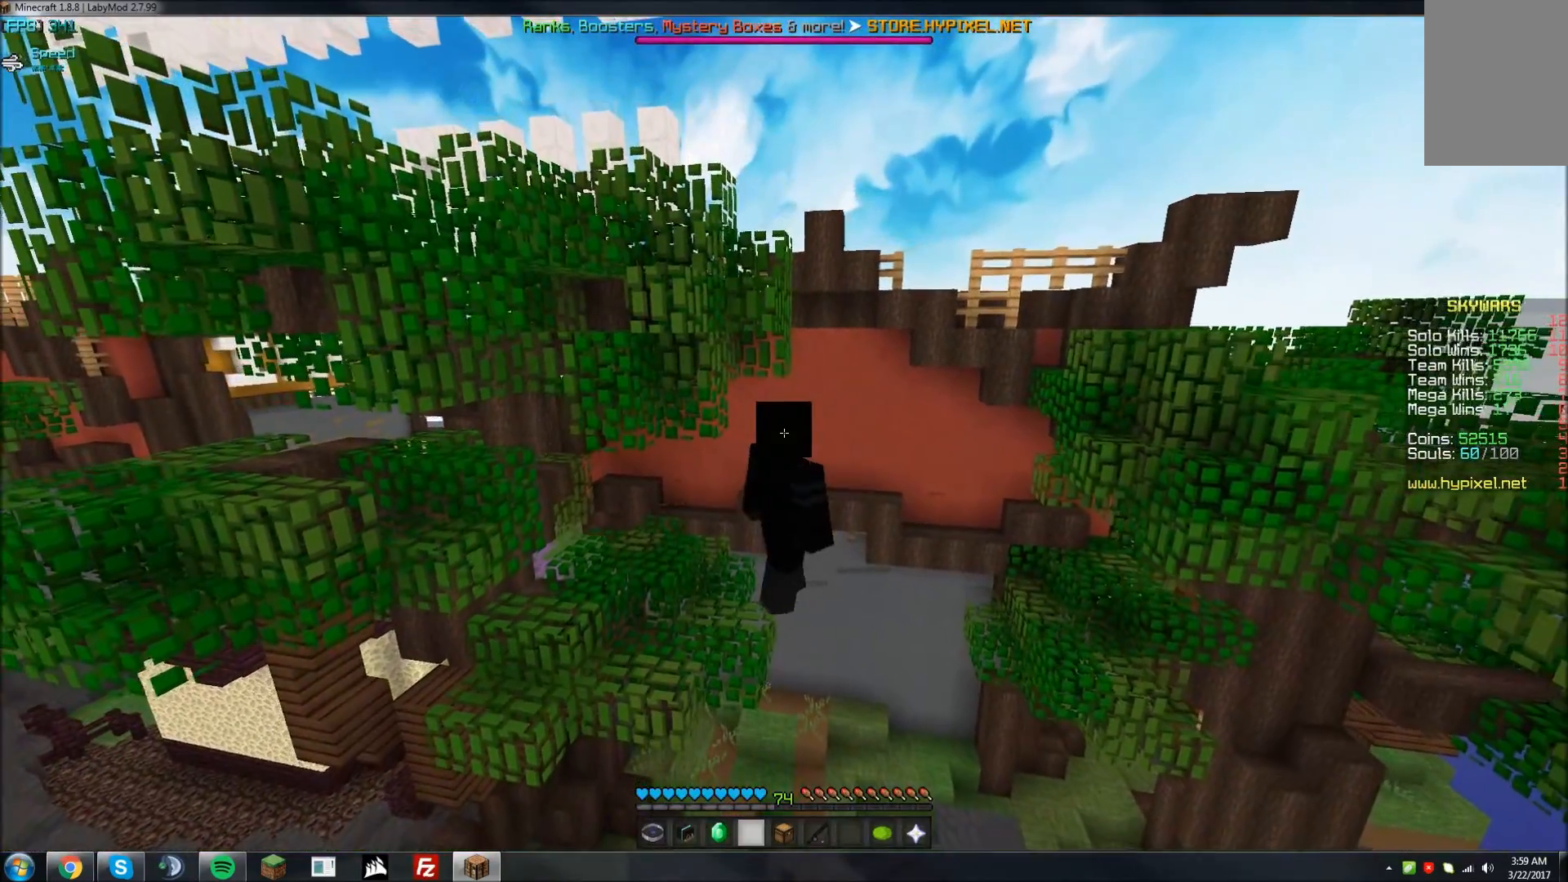
{"keys": [], "mouse": [], "events": []}
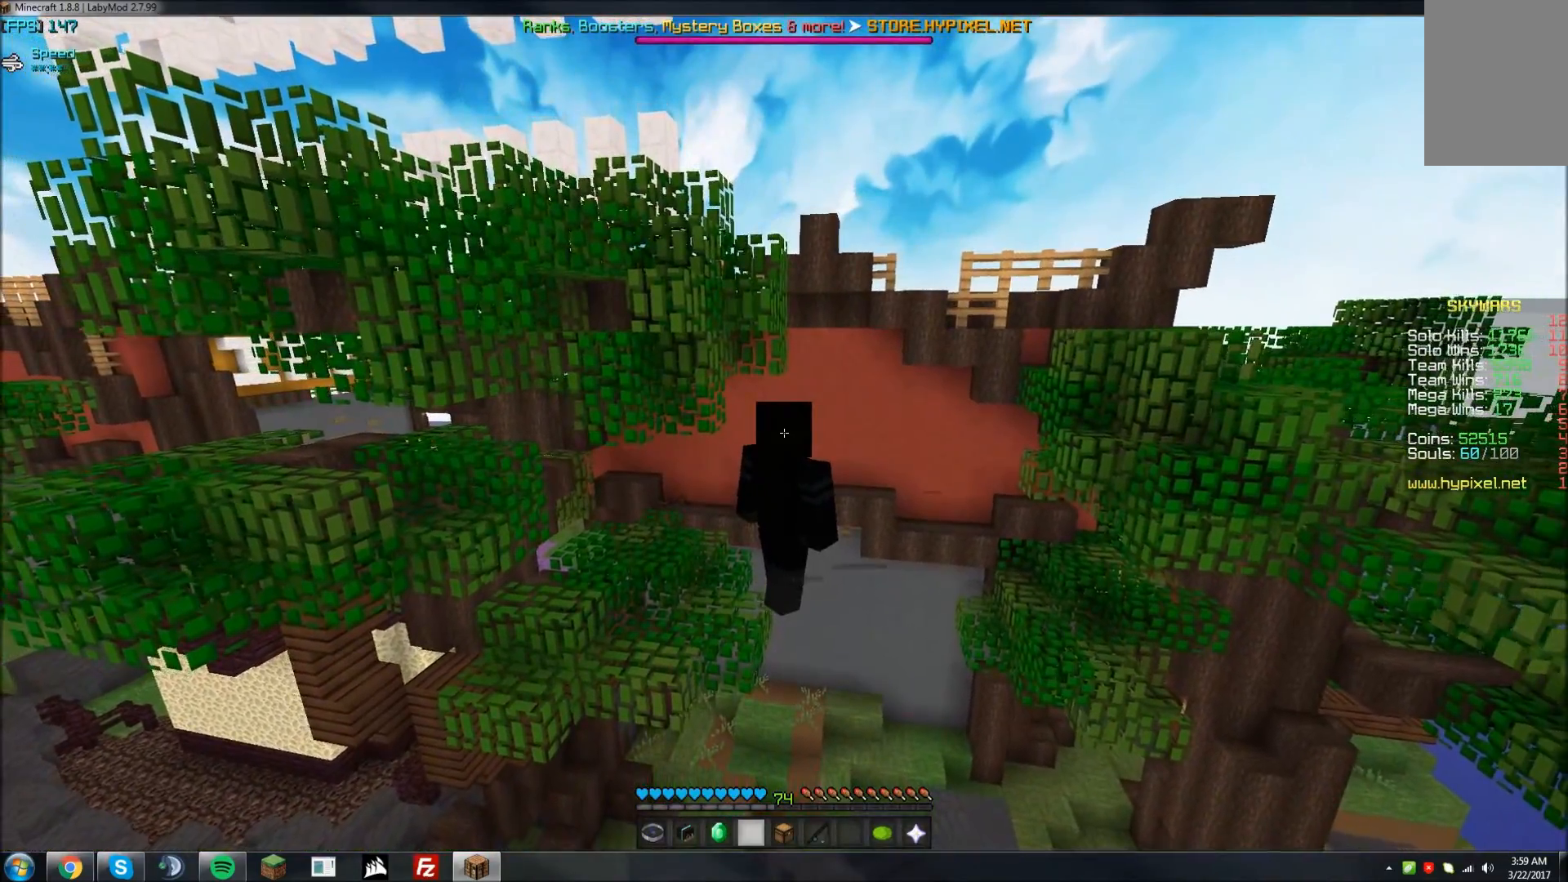
{"keys": ["d", "w"], "mouse": [], "events": [[200, "w", "down"], [450, "d", "down"]]}
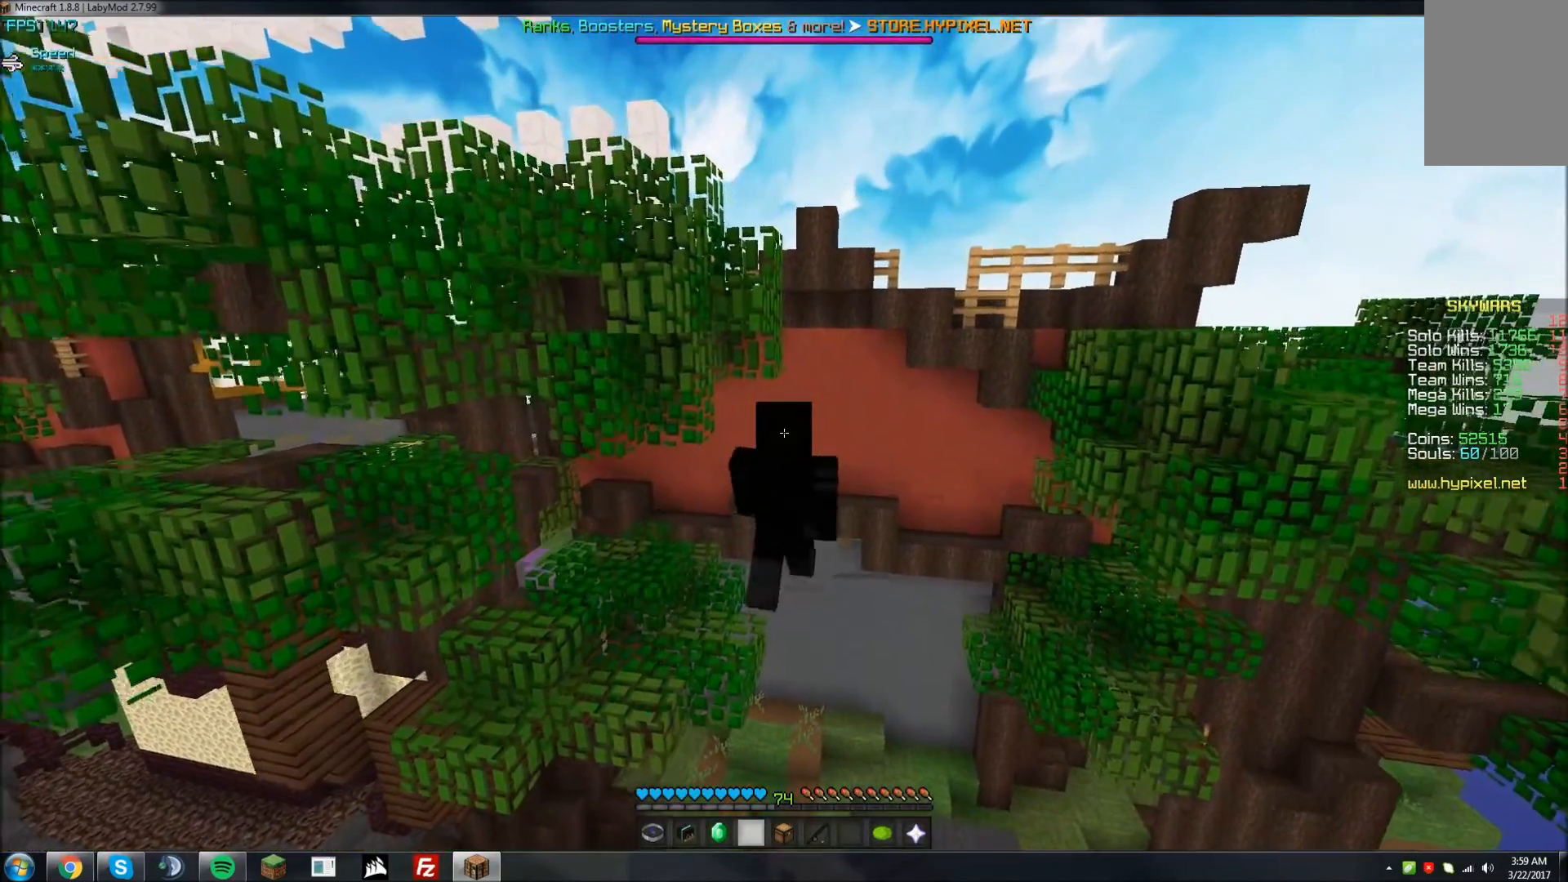
{"keys": ["w"], "mouse": [], "events": [[350, "d", "up"]]}
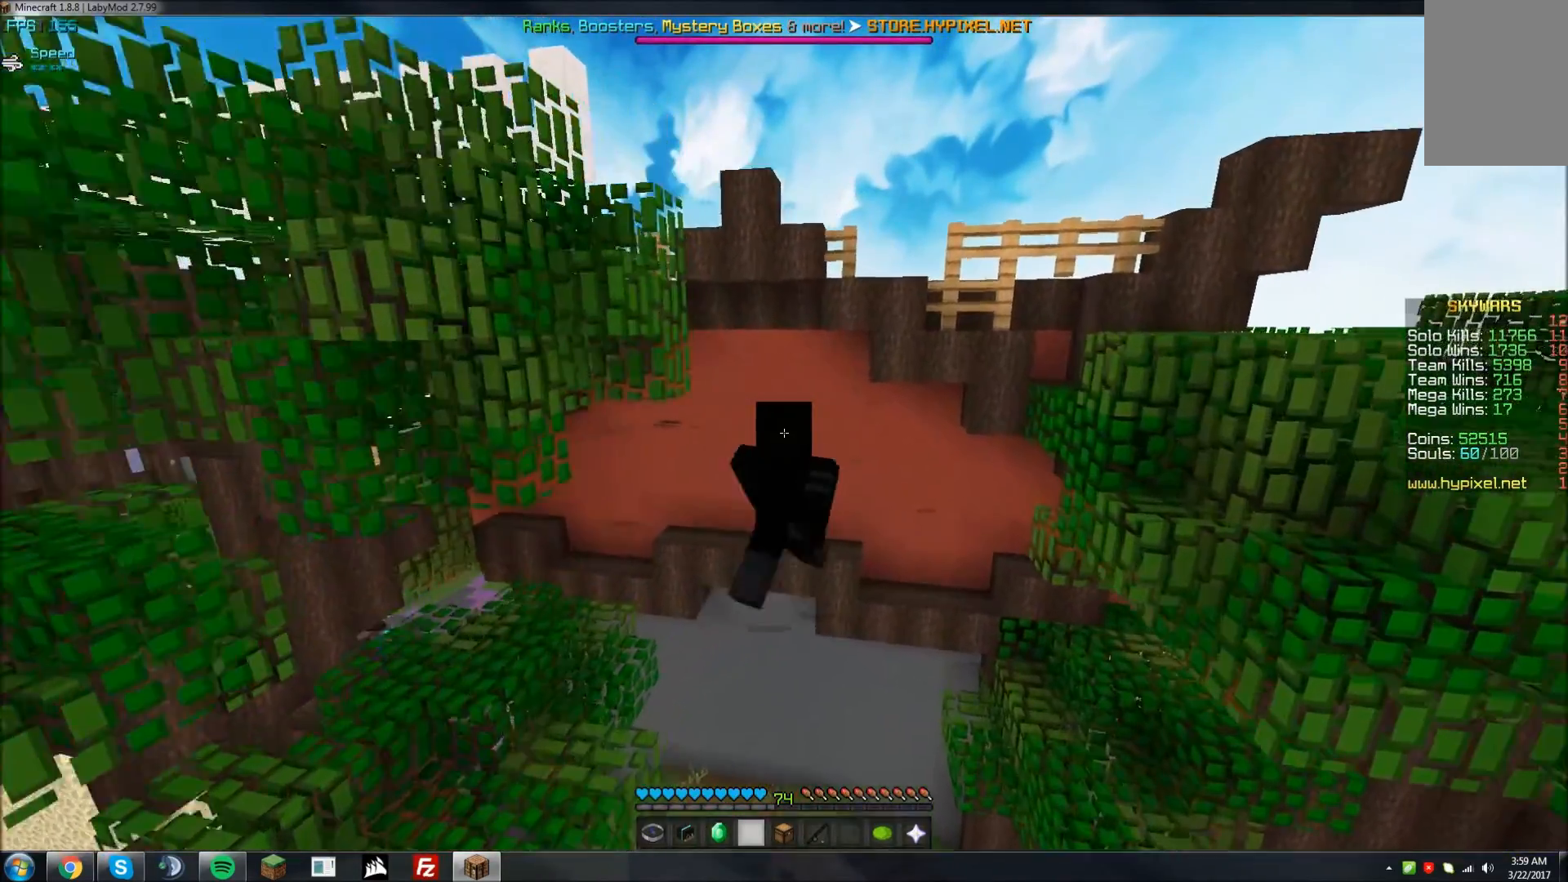
{"keys": [], "mouse": [], "events": [[300, "a", "down"], [467, "a", "up"], [467, "w", "up"]]}
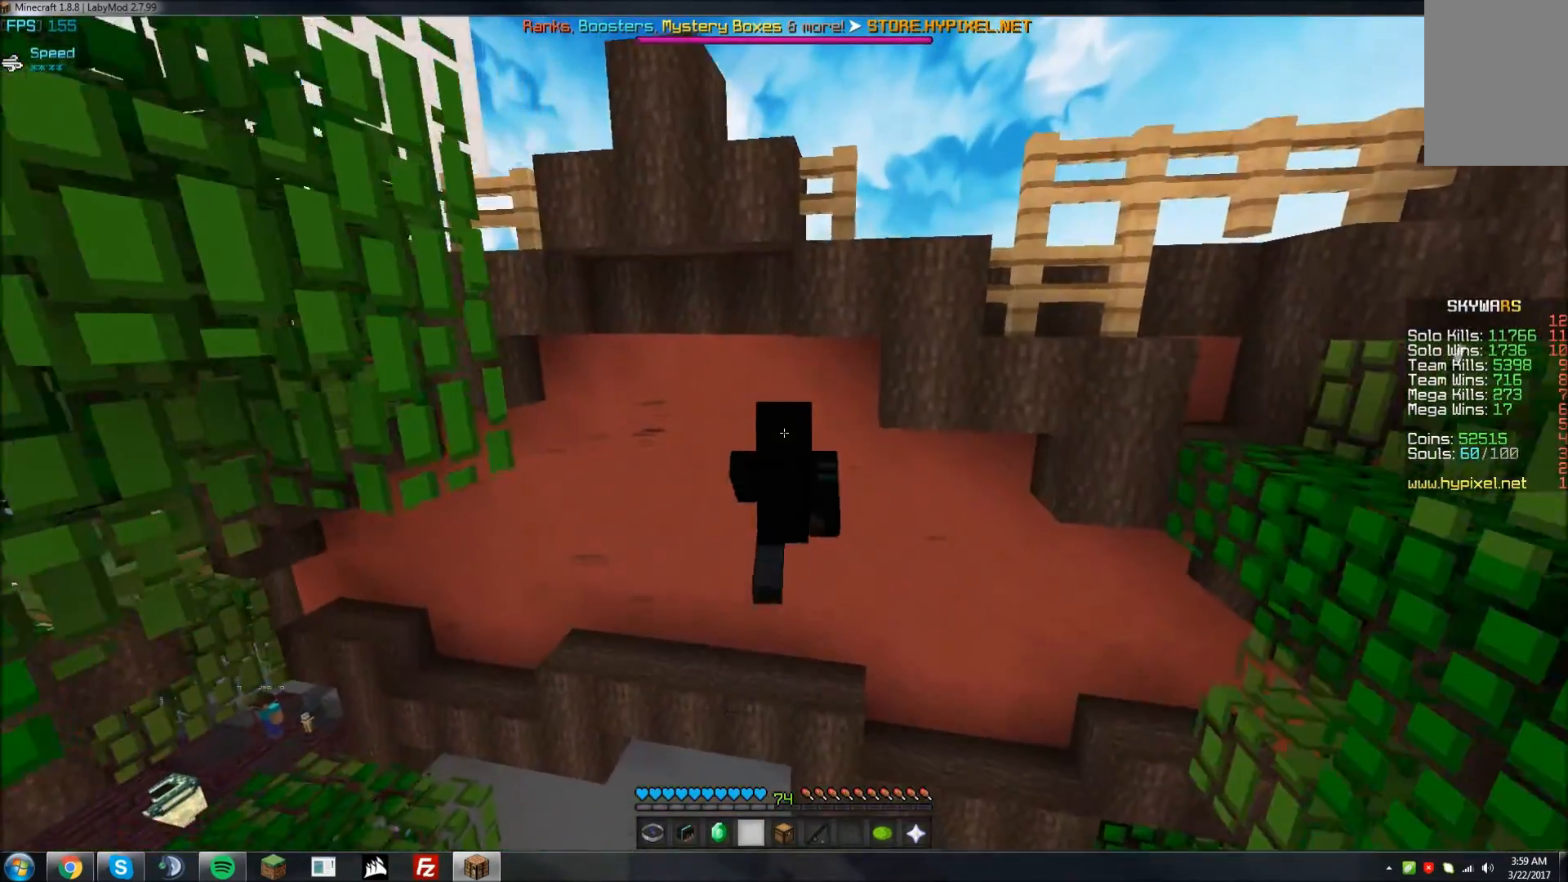
{"keys": [], "mouse": [], "events": []}
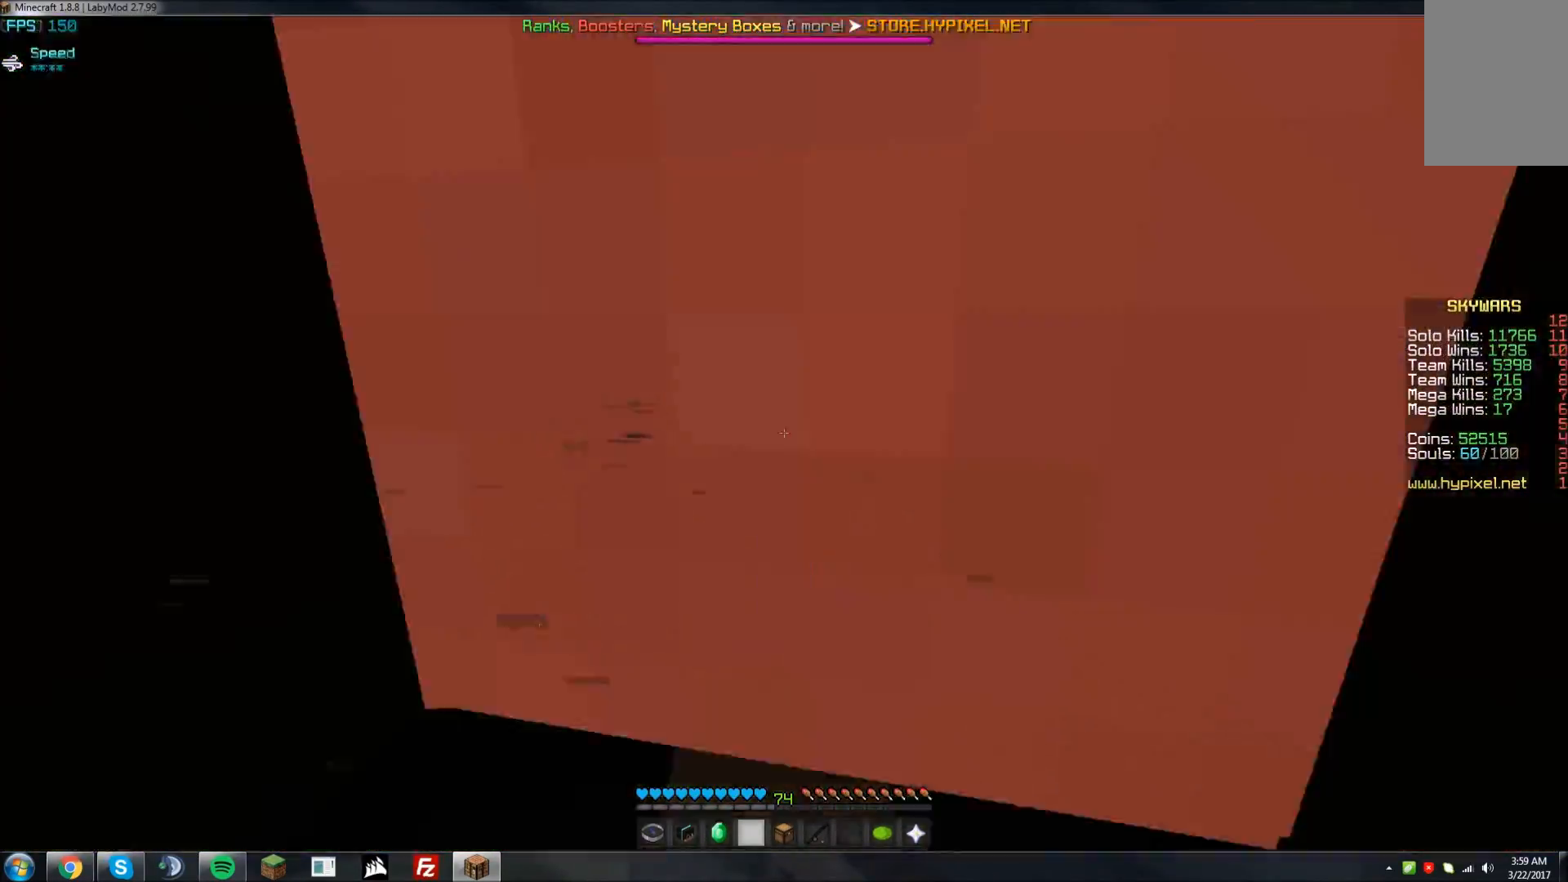
{"keys": ["w"], "mouse": [], "events": [[150, "w", "down"]]}
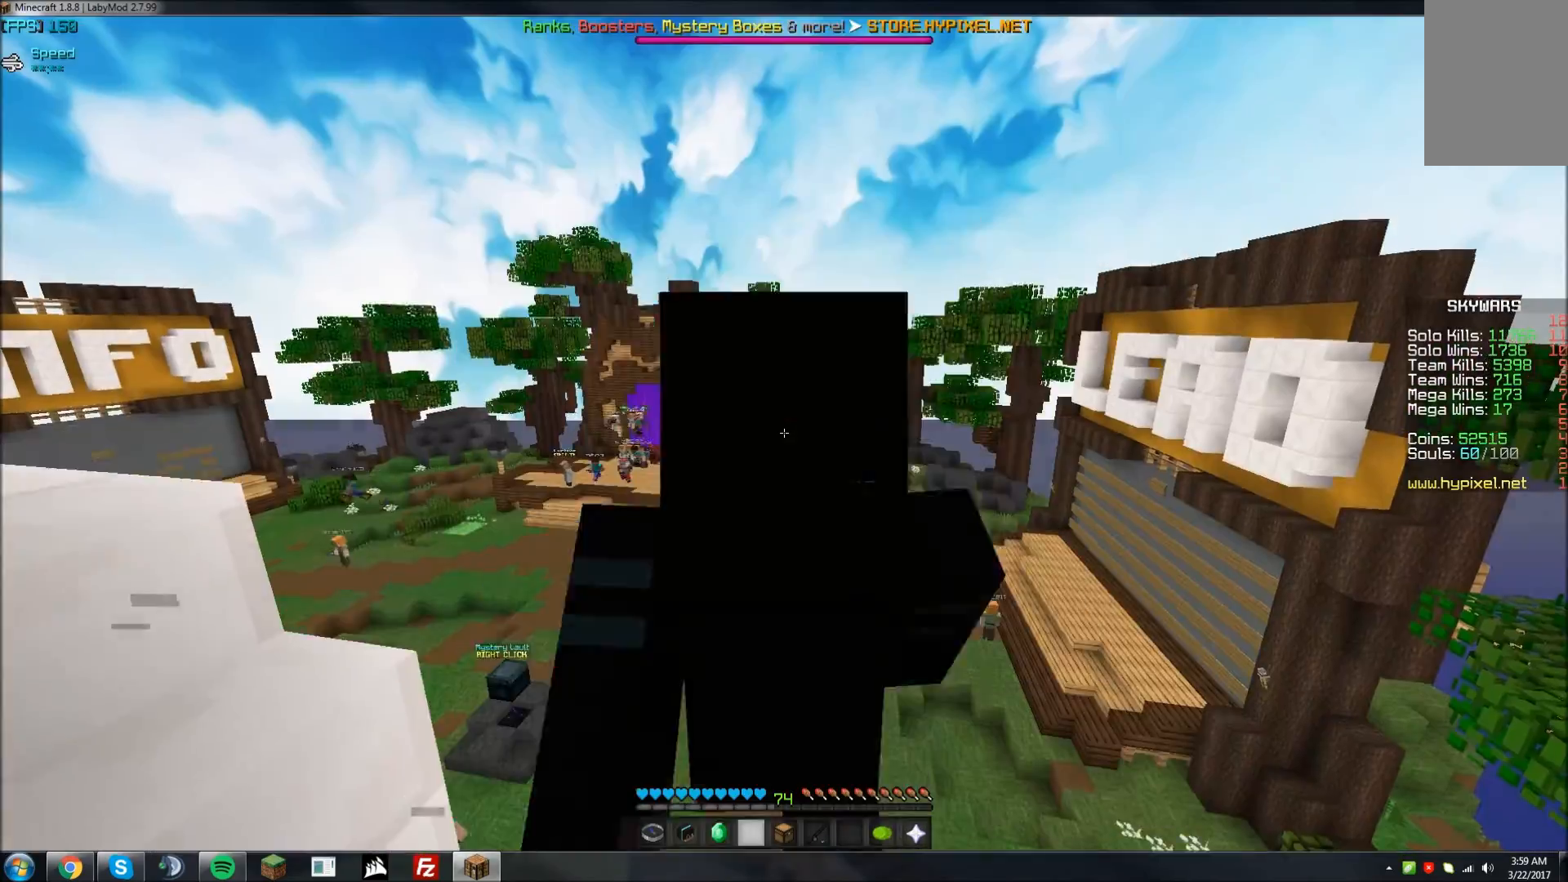
{"keys": ["w"], "mouse": [], "events": []}
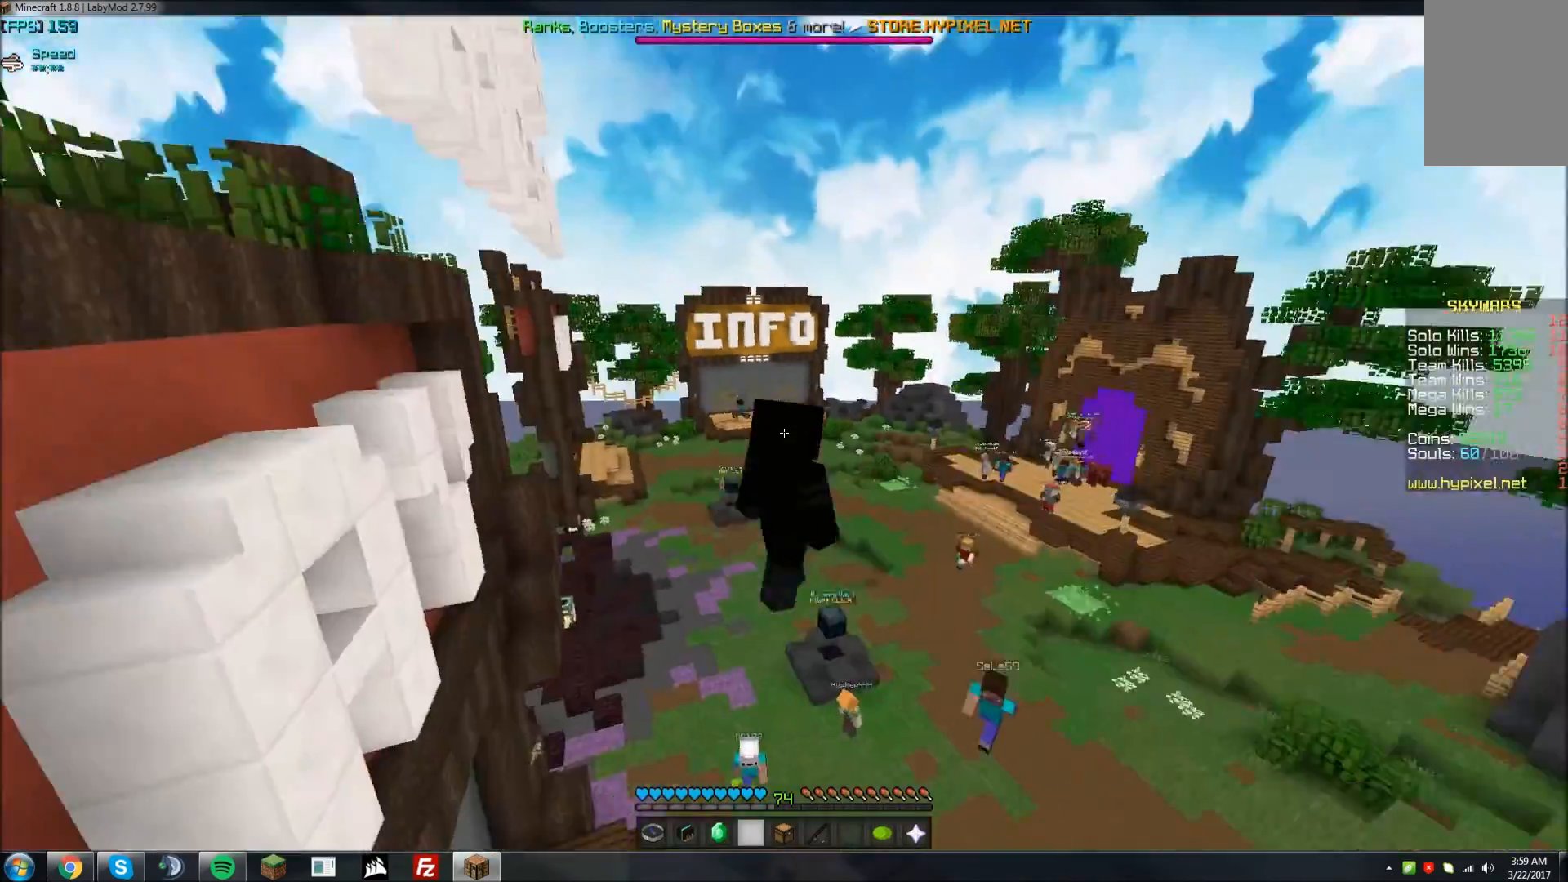
{"keys": ["w"], "mouse": [], "events": [[183, "d", "down"], [483, "d", "up"]]}
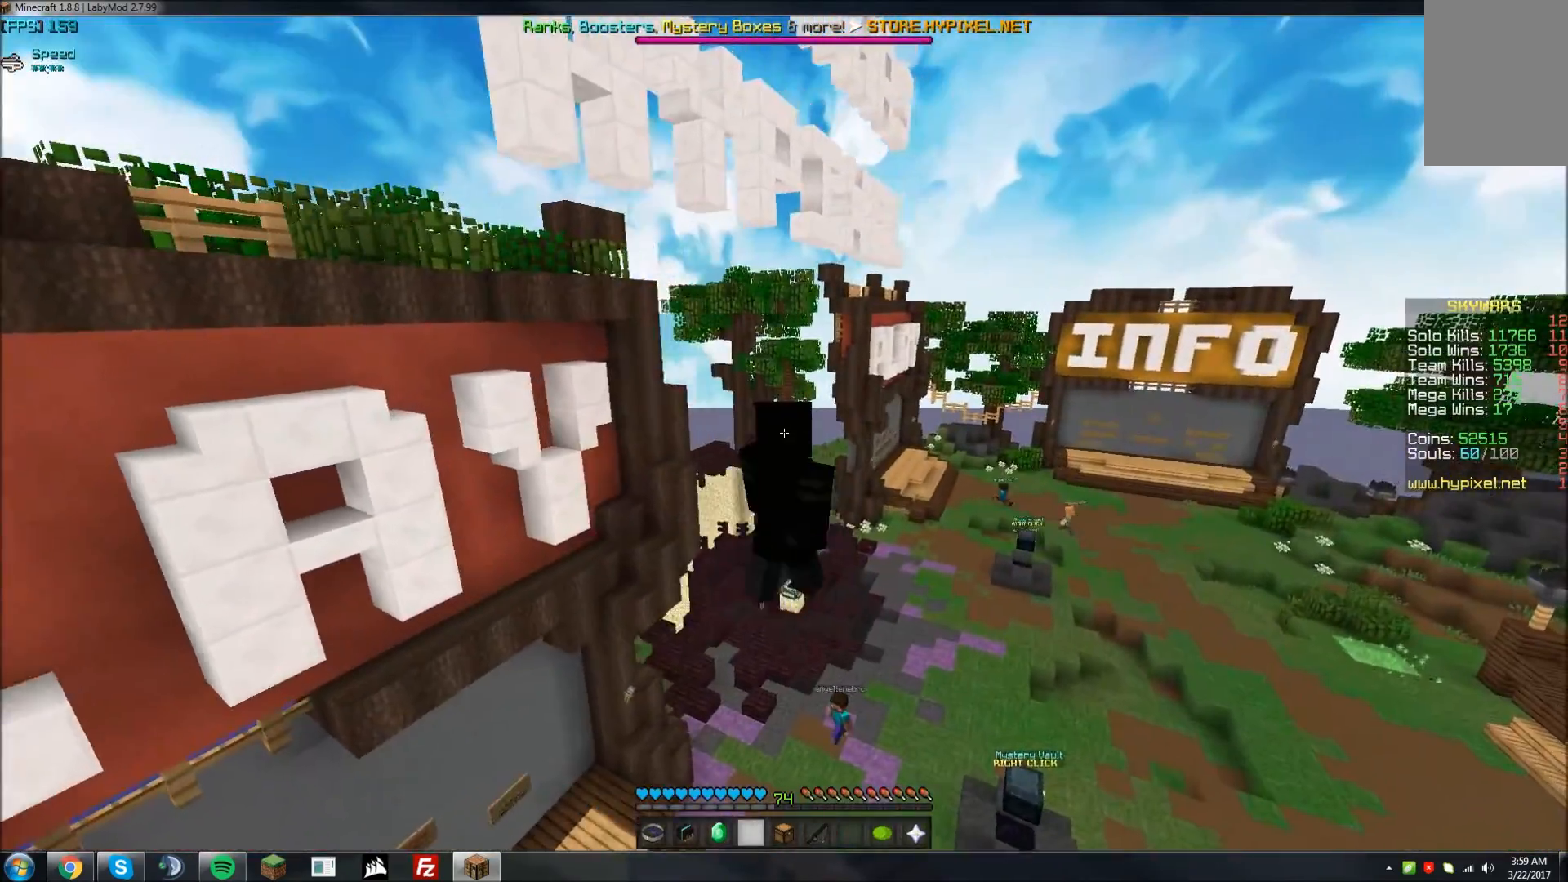
{"keys": ["d", "w"], "mouse": [], "events": [[233, "d", "down"]]}
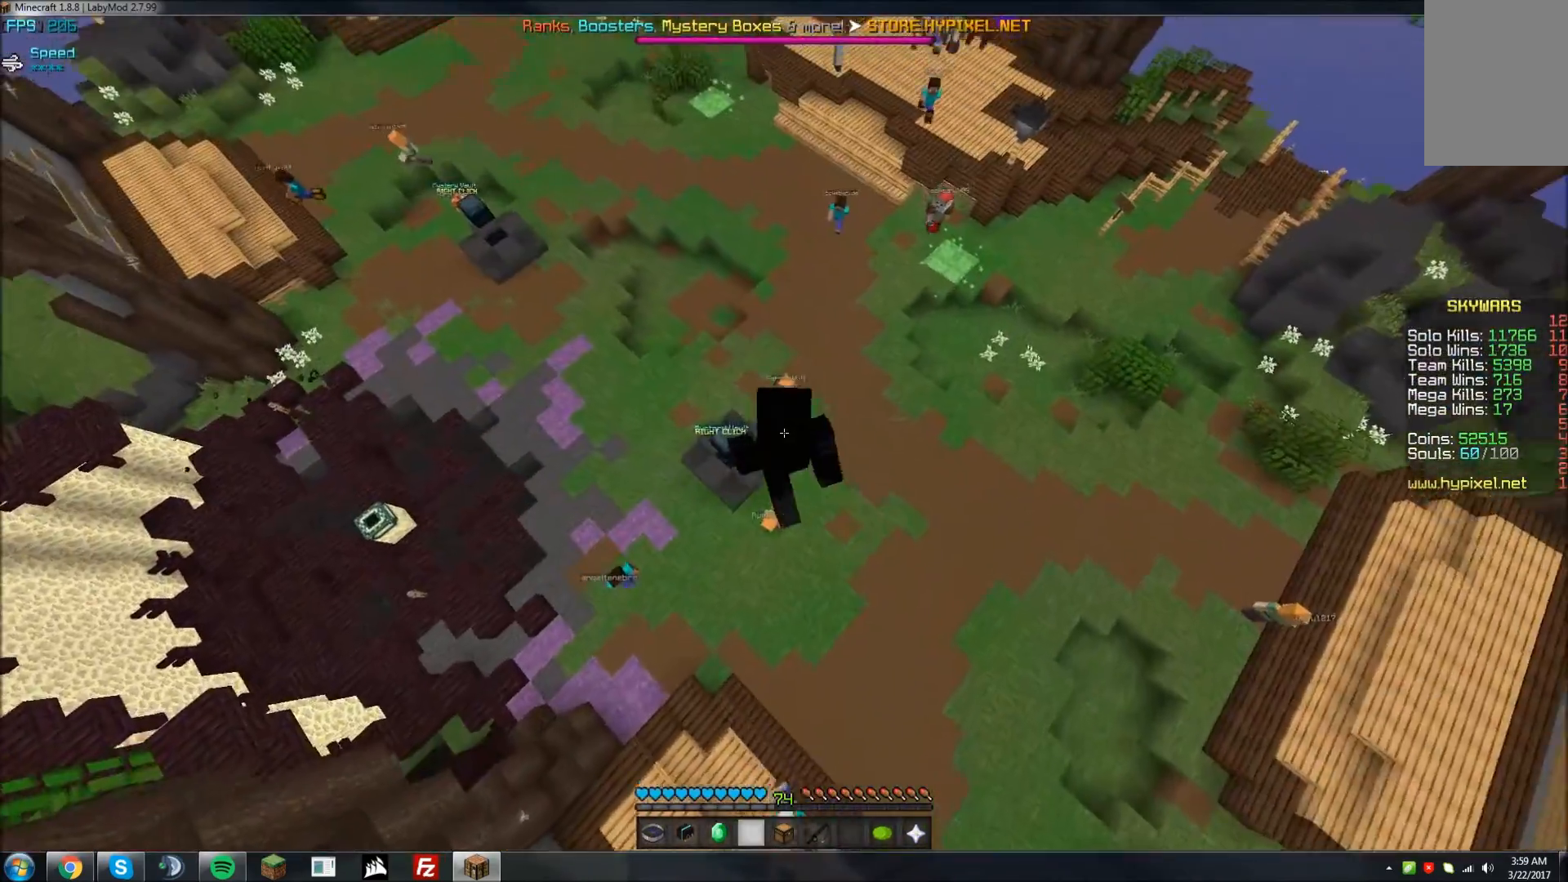
{"keys": ["w"], "mouse": [], "events": [[100, "d", "up"]]}
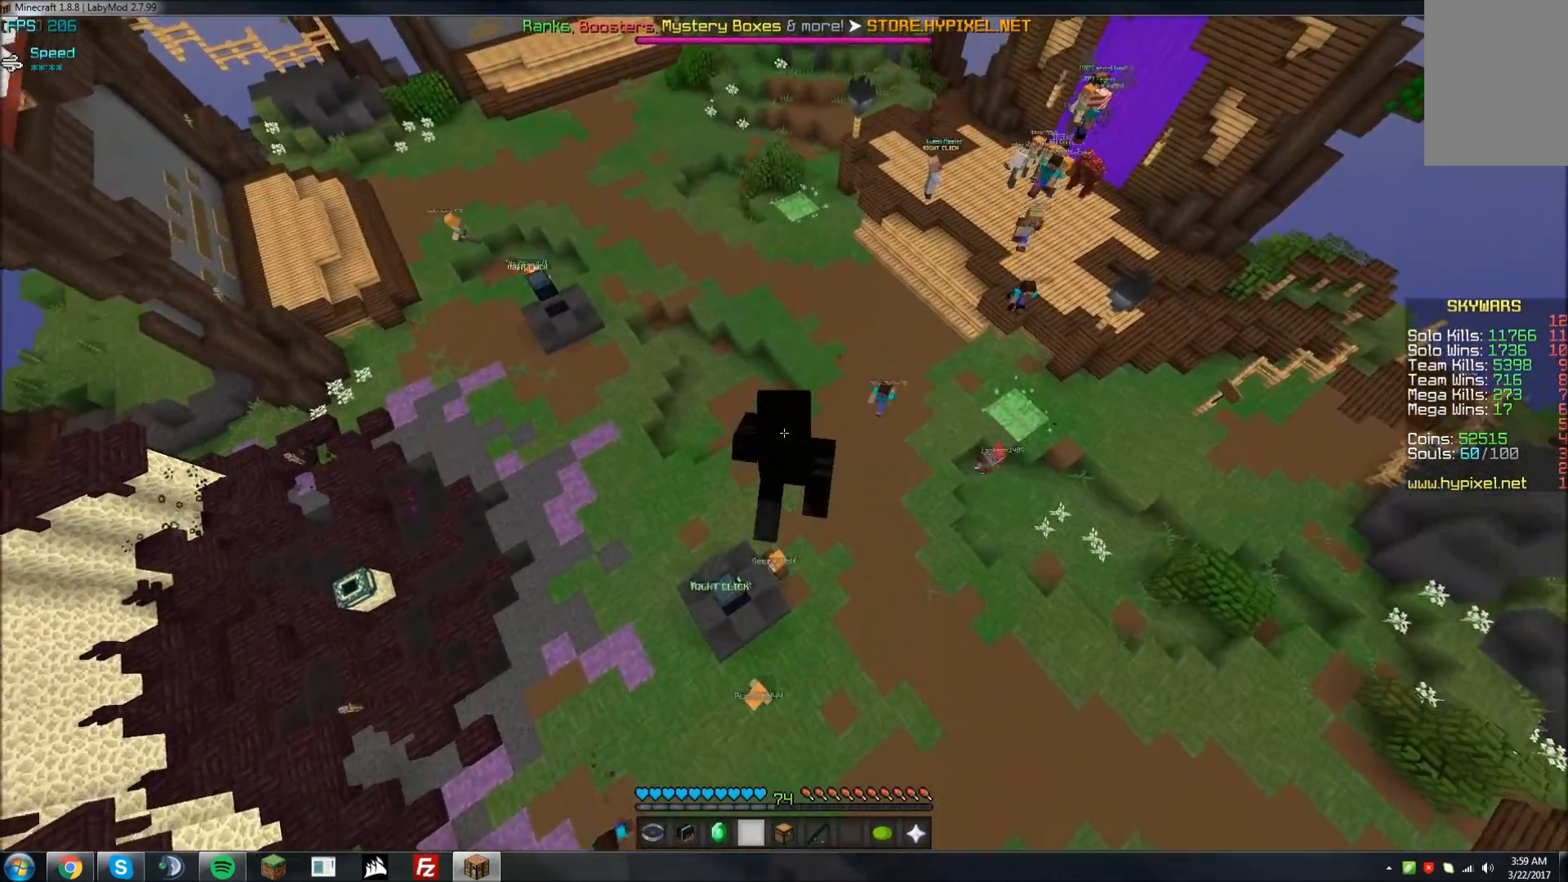
{"keys": ["w"], "mouse": [], "events": []}
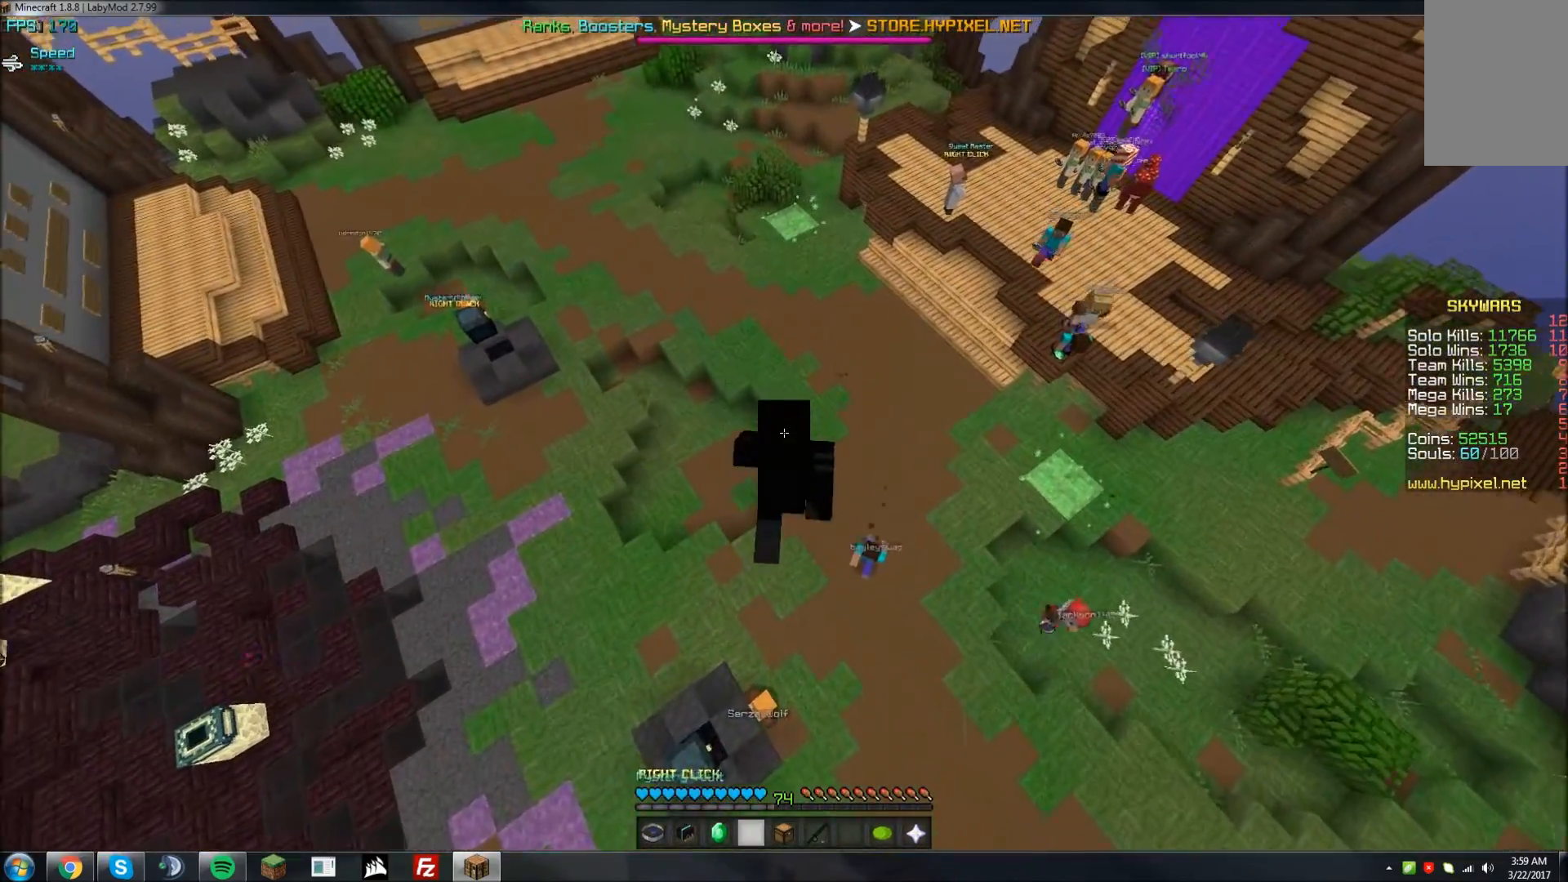
{"keys": ["w"], "mouse": [], "events": []}
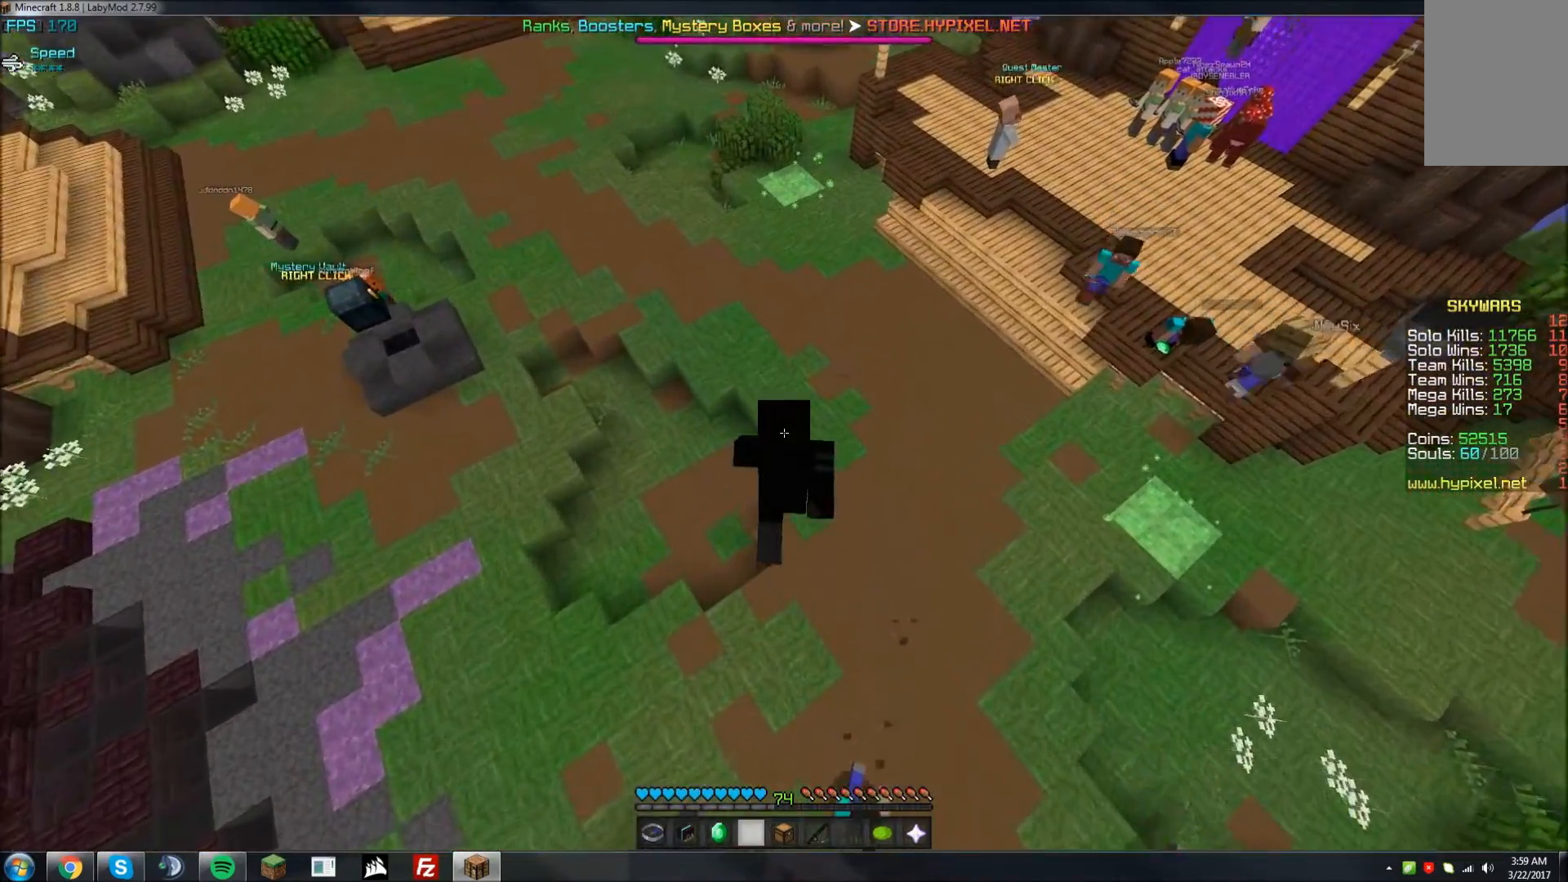
{"keys": ["w"], "mouse": [], "events": []}